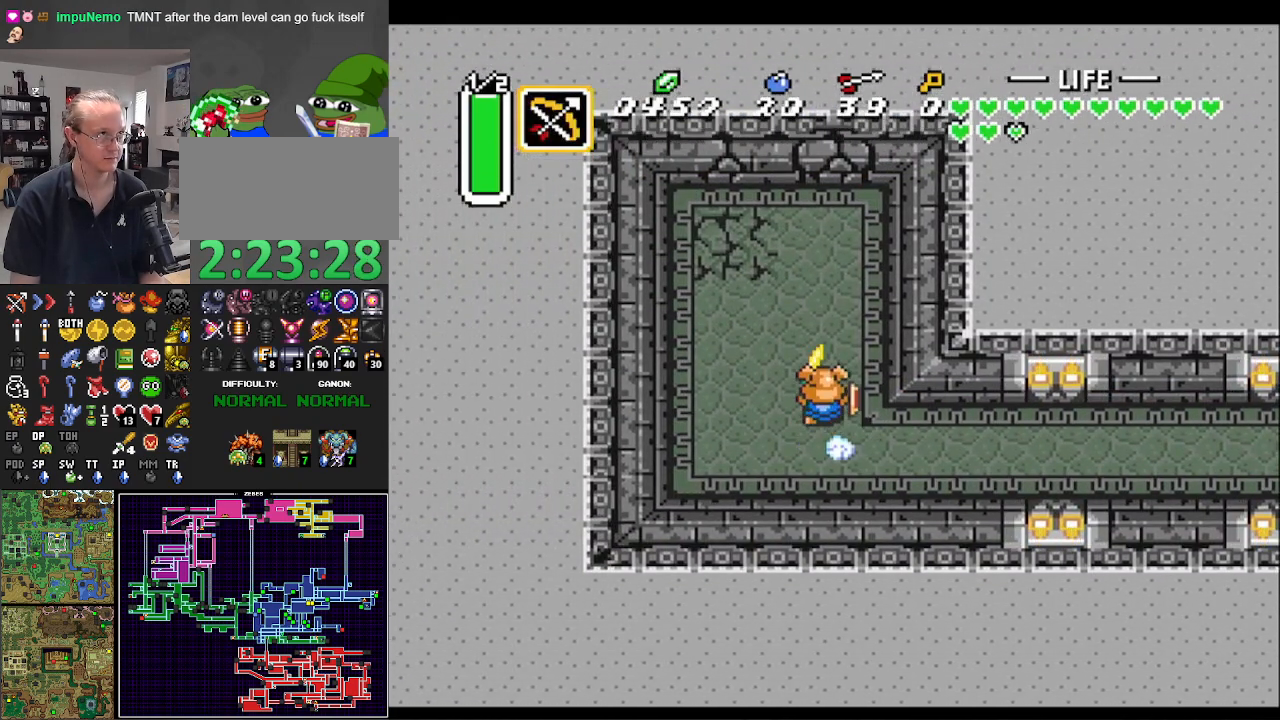
Gameplay with a controller (Nintendo layout); each line is a JSON object with the inputs held at the frame after it. "events" lists button and stick changes between this image and that frame as [ms after this image, input, new state], when the widget could be followed in between. Not read: L3 R3.
{"buttons": ["A"], "events": []}
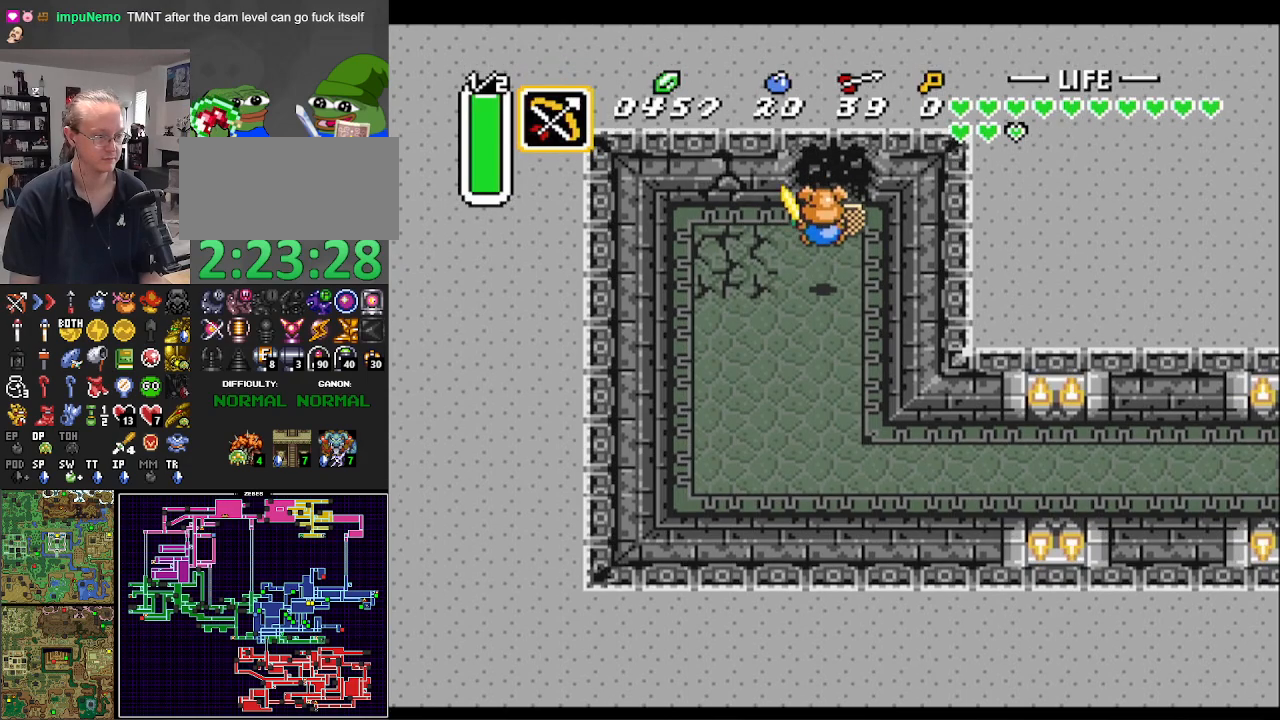
{"buttons": ["A"], "events": [[83, "A", "up"], [367, "DPAD_RIGHT", "down"], [433, "DPAD_UP", "down"], [450, "DPAD_RIGHT", "up"], [467, "A", "down"], [500, "DPAD_UP", "up"]]}
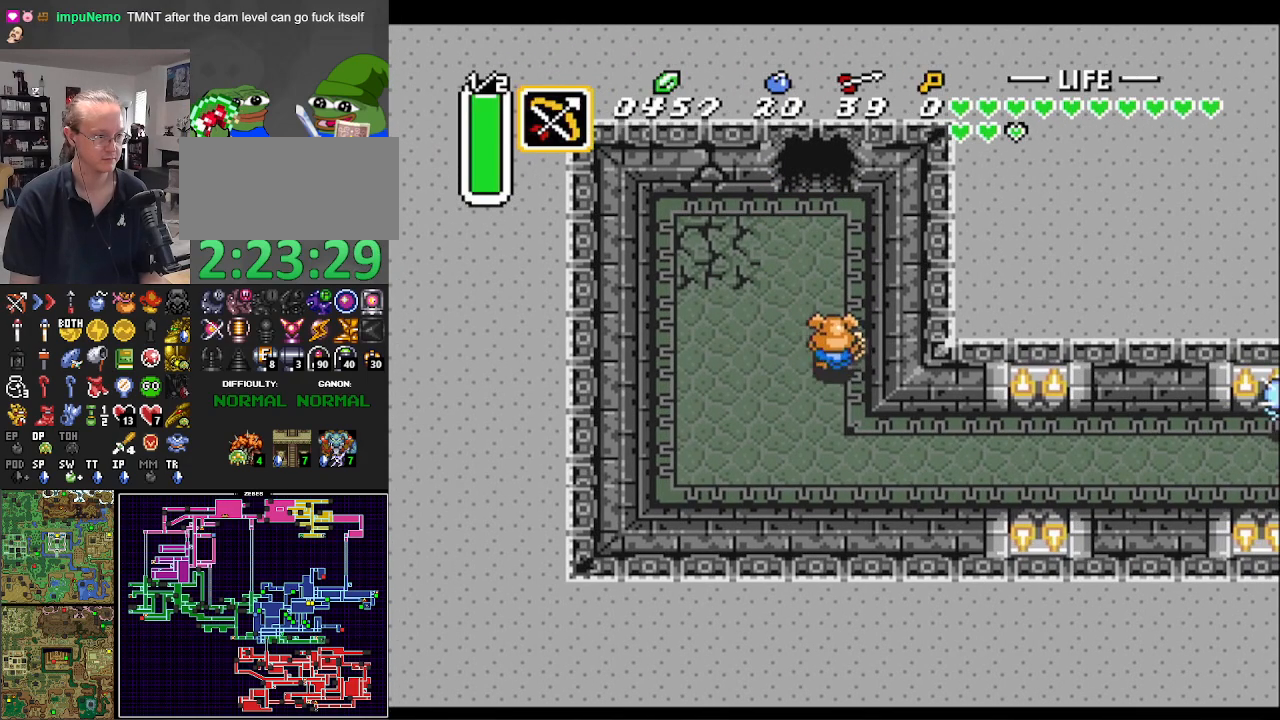
{"buttons": ["A"], "events": []}
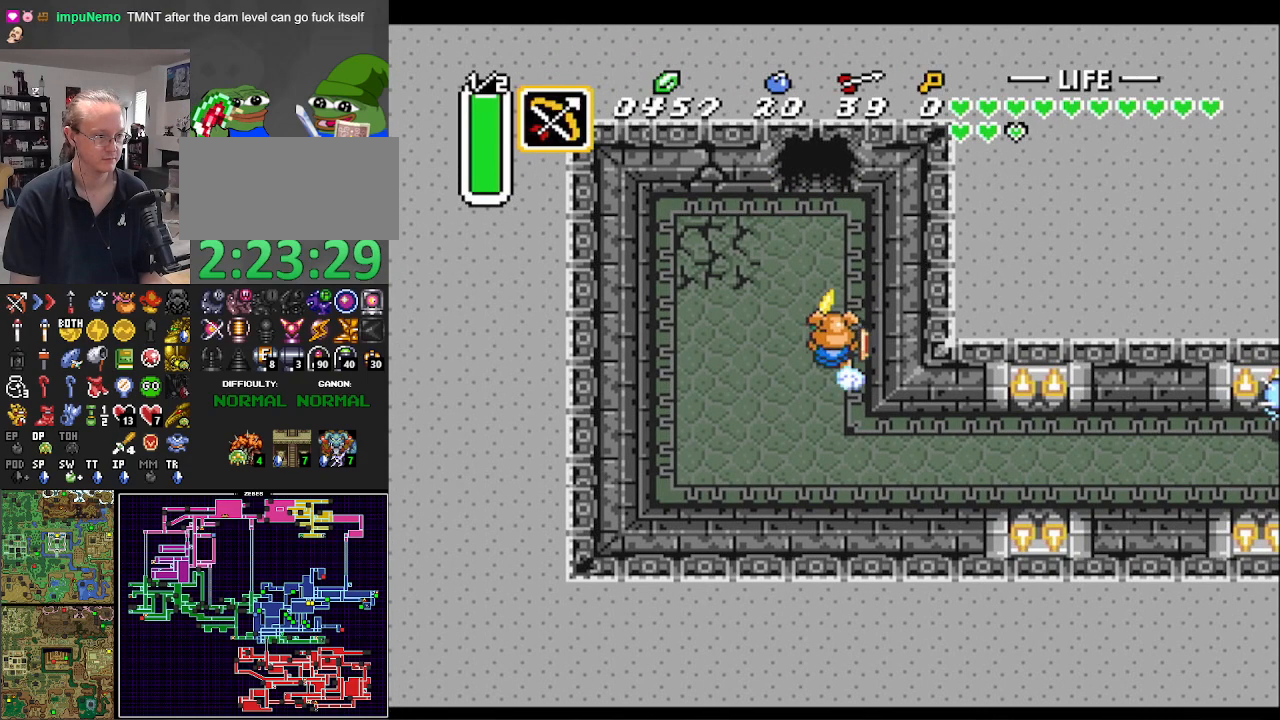
{"buttons": ["A"], "events": []}
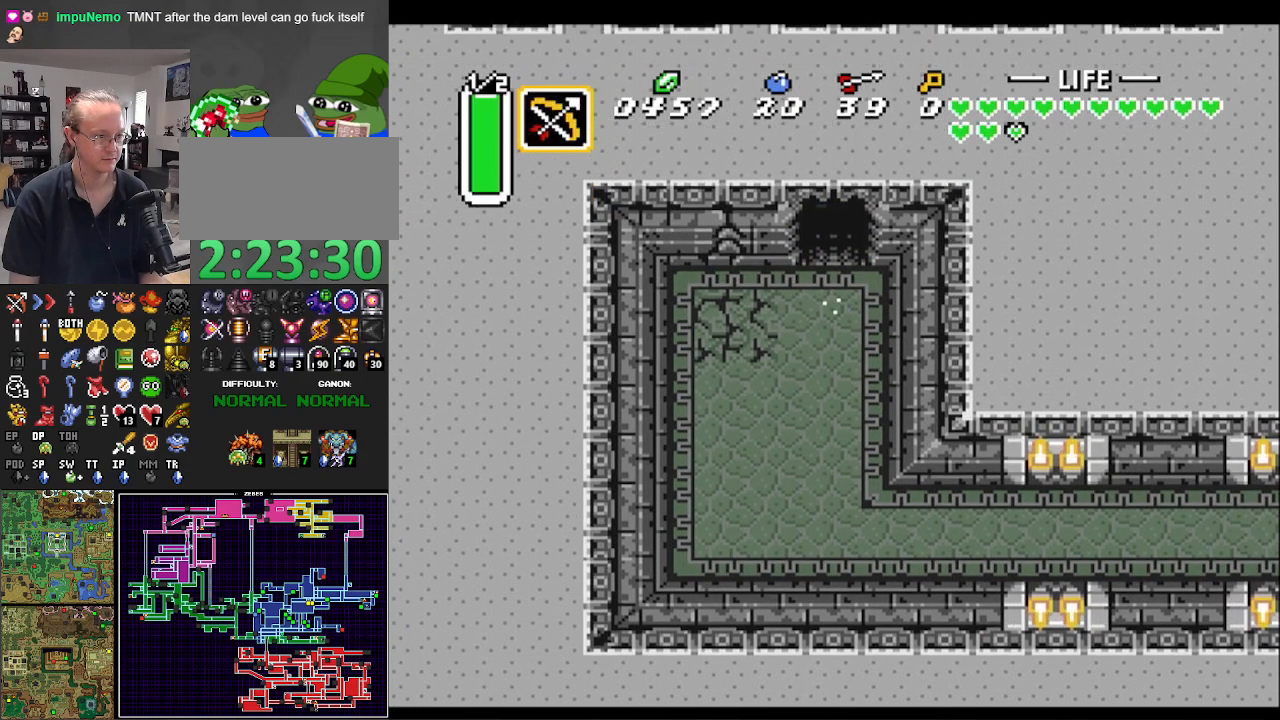
{"buttons": ["DPAD_UP", "DPAD_RIGHT"], "events": [[300, "A", "up"], [367, "DPAD_UP", "down"], [400, "DPAD_RIGHT", "down"]]}
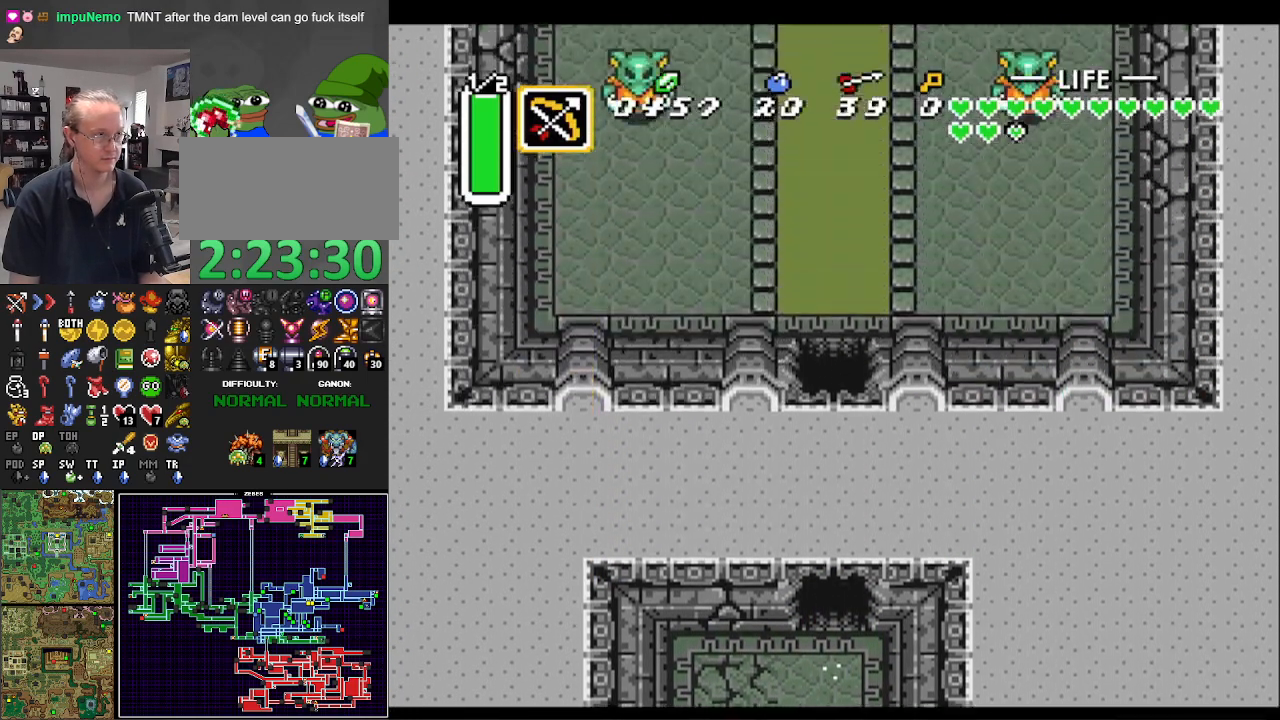
{"buttons": ["DPAD_UP"], "events": [[317, "DPAD_RIGHT", "up"], [400, "DPAD_RIGHT", "down"], [467, "DPAD_RIGHT", "up"]]}
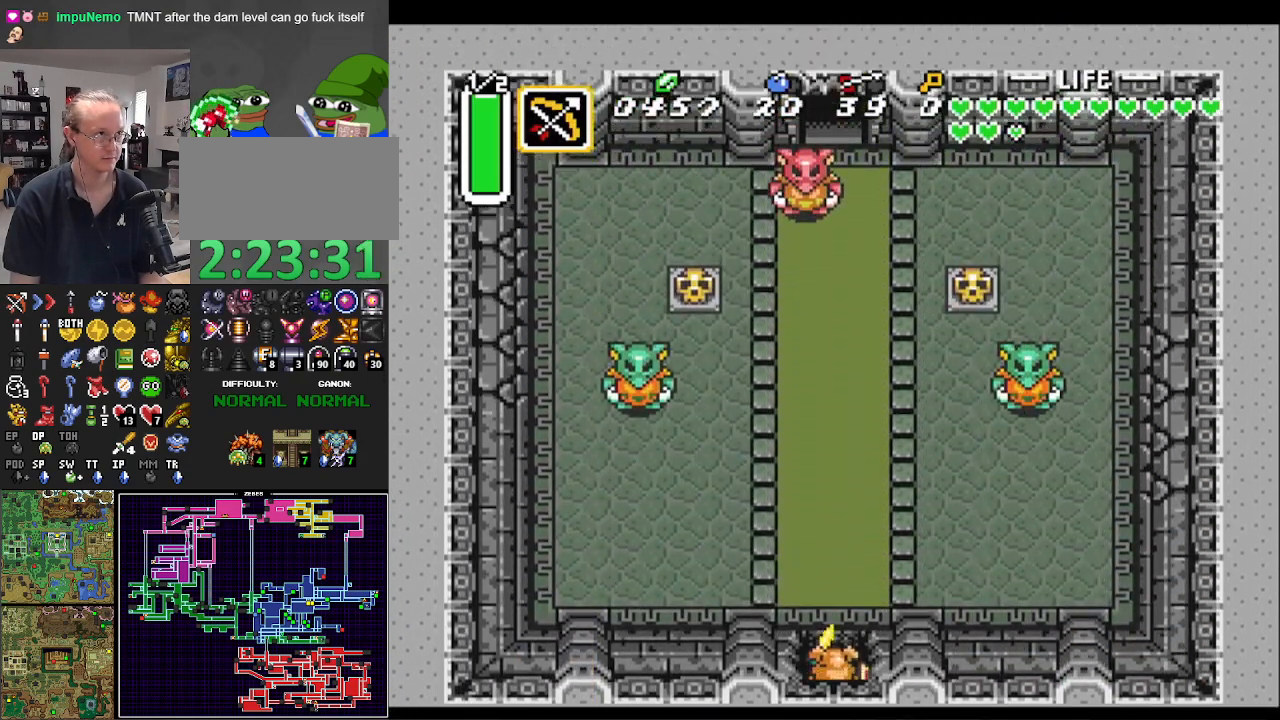
{"buttons": ["DPAD_UP"], "events": [[50, "DPAD_RIGHT", "down"], [100, "DPAD_RIGHT", "up"]]}
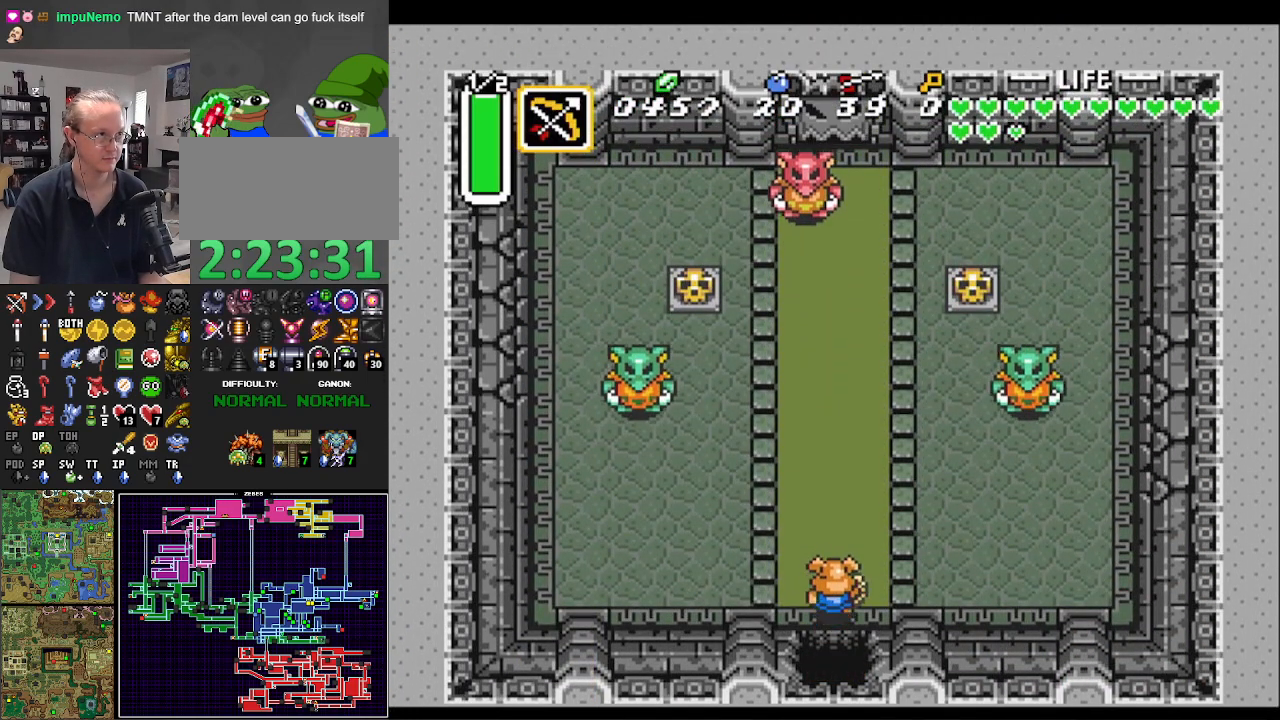
{"buttons": [], "events": [[33, "Y", "down"], [150, "DPAD_UP", "up"], [167, "Y", "up"]]}
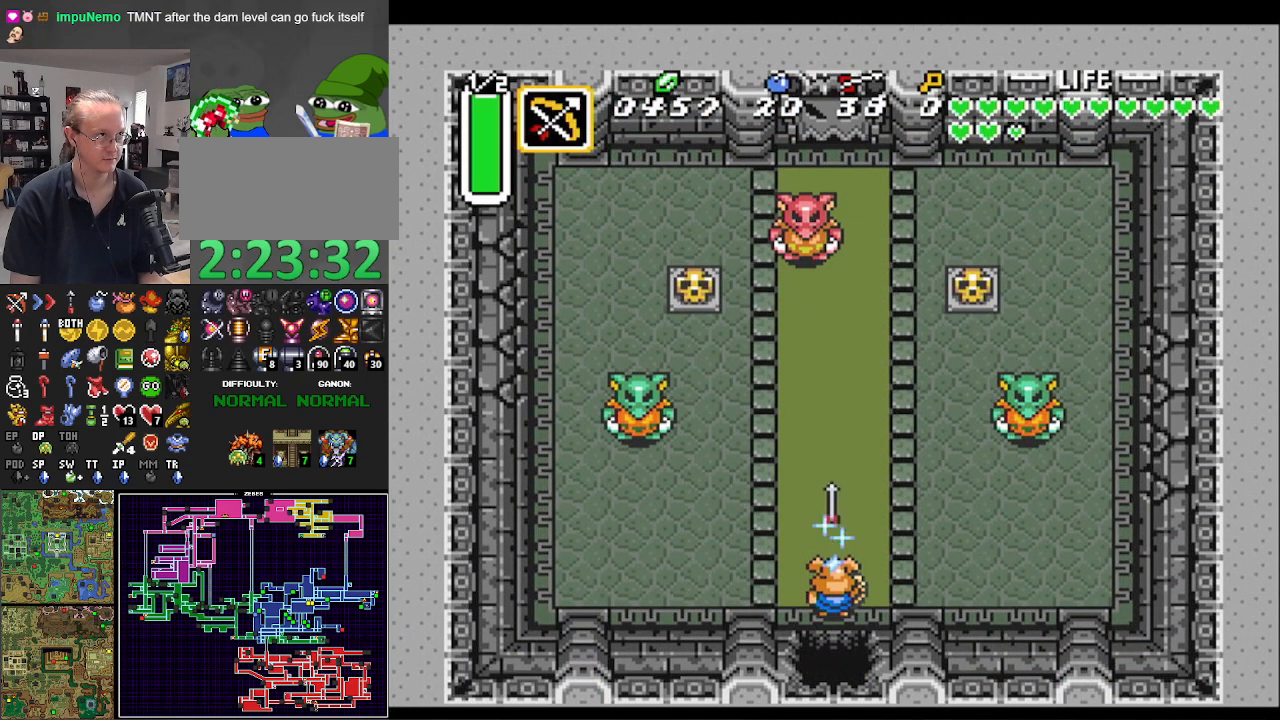
{"buttons": ["DPAD_UP"], "events": [[50, "DPAD_LEFT", "down"], [117, "DPAD_UP", "down"], [217, "DPAD_LEFT", "up"], [450, "DPAD_RIGHT", "down"], [500, "DPAD_RIGHT", "up"]]}
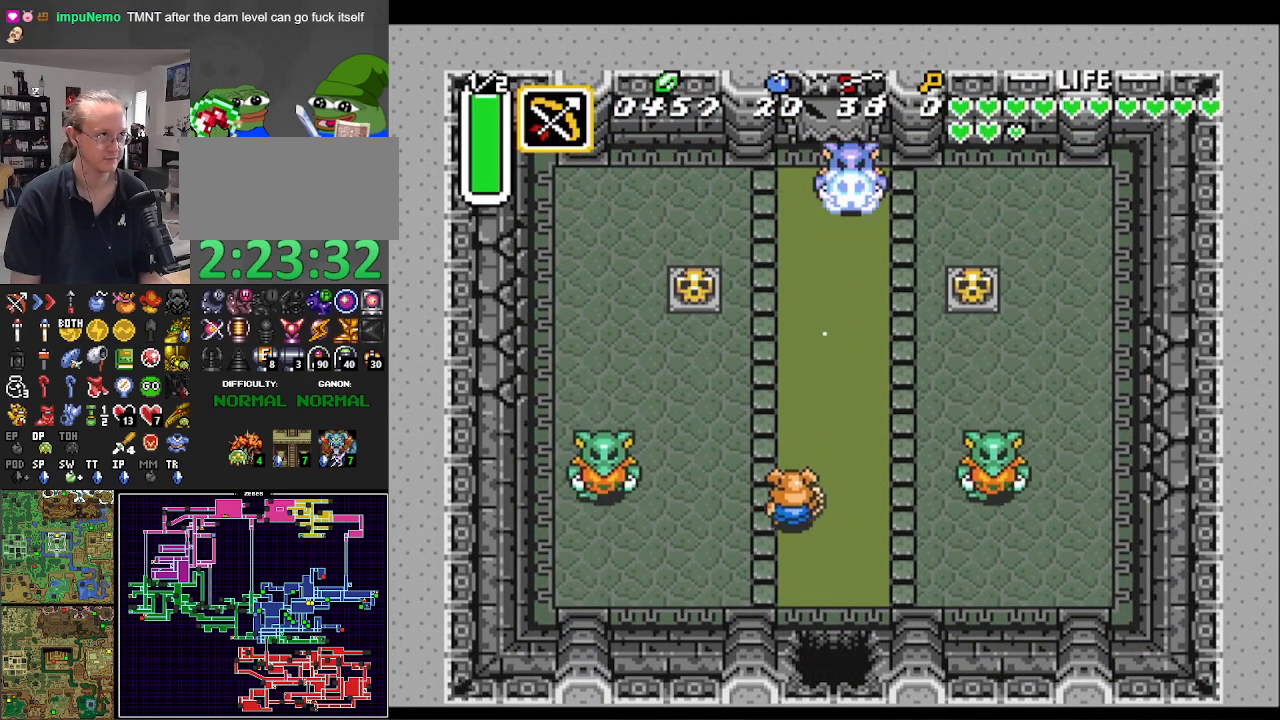
{"buttons": [], "events": [[200, "DPAD_UP", "up"], [250, "DPAD_LEFT", "down"], [367, "DPAD_LEFT", "up"], [383, "Y", "down"], [500, "Y", "up"]]}
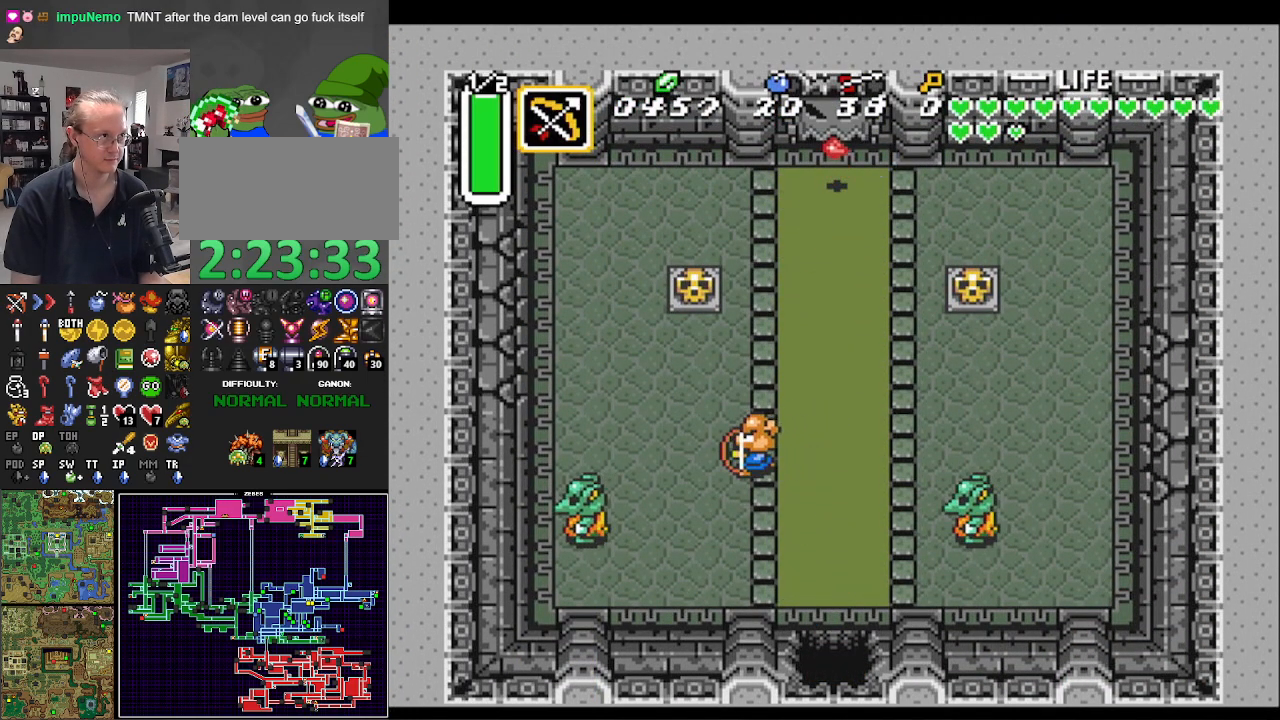
{"buttons": [], "events": [[50, "DPAD_DOWN", "down"], [267, "DPAD_DOWN", "up"]]}
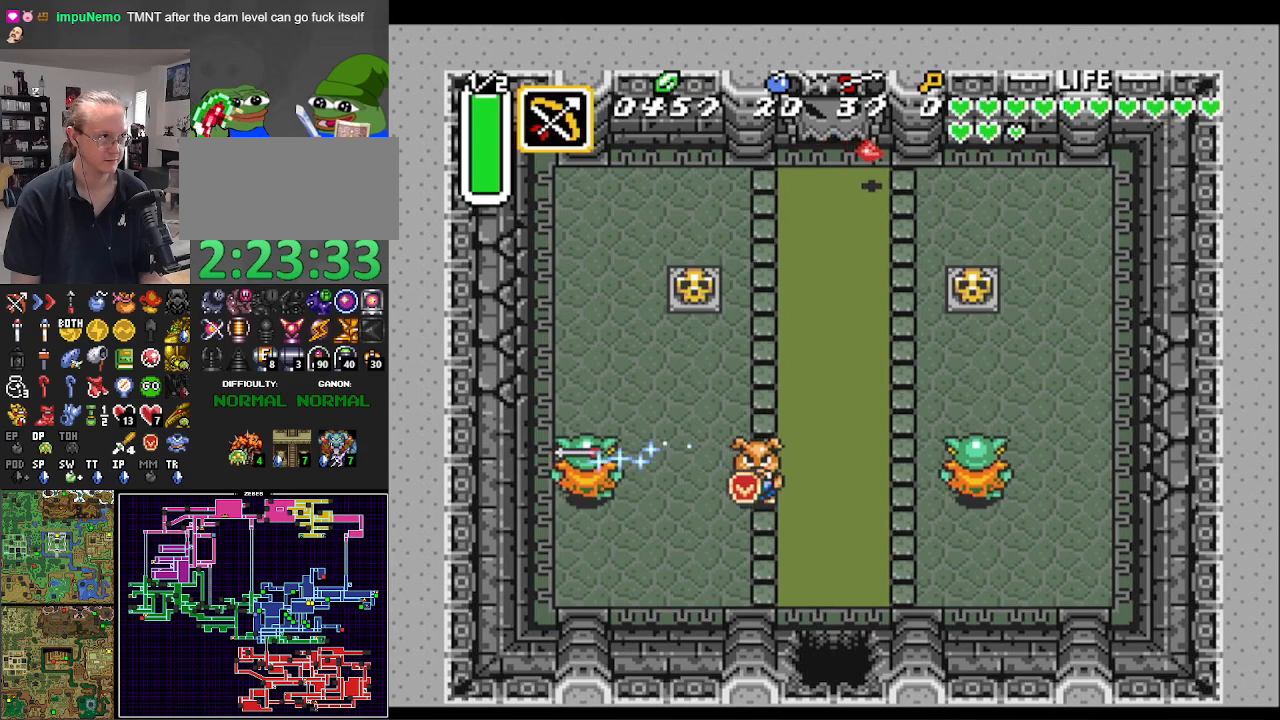
{"buttons": [], "events": [[17, "DPAD_UP", "down"], [117, "DPAD_UP", "up"], [167, "DPAD_RIGHT", "down"], [217, "Y", "down"], [283, "DPAD_RIGHT", "up"], [317, "Y", "up"]]}
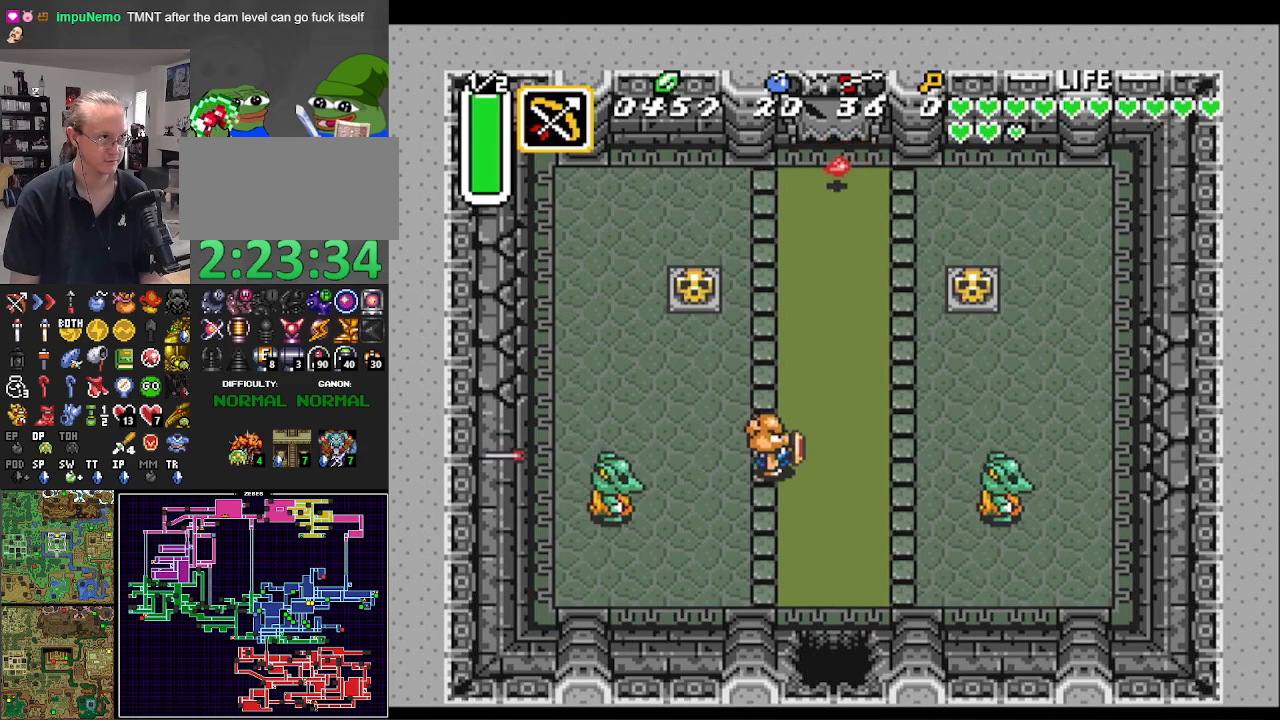
{"buttons": ["DPAD_RIGHT"], "events": [[33, "DPAD_DOWN", "down"], [133, "DPAD_RIGHT", "down"], [183, "DPAD_DOWN", "up"], [367, "DPAD_UP", "down"], [433, "DPAD_UP", "up"]]}
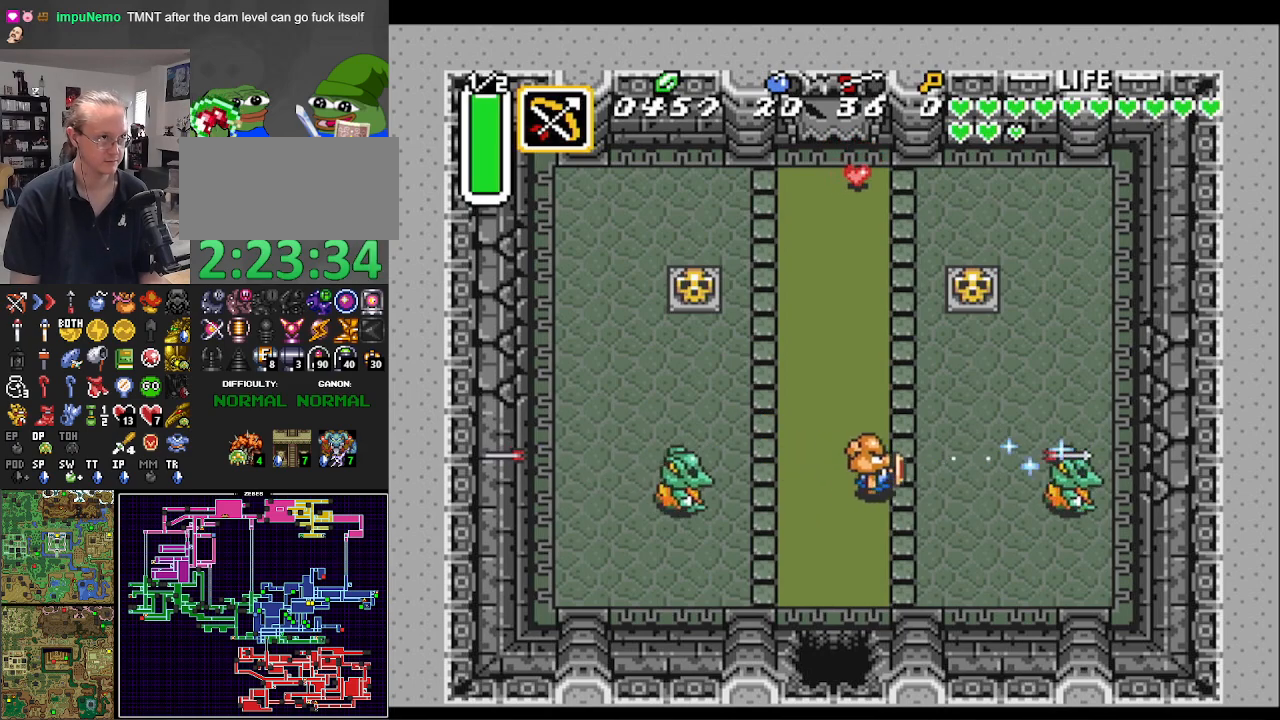
{"buttons": [], "events": [[33, "DPAD_RIGHT", "up"], [117, "DPAD_DOWN", "down"], [117, "DPAD_LEFT", "down"], [183, "DPAD_DOWN", "up"], [250, "DPAD_LEFT", "up"], [283, "Y", "down"], [400, "Y", "up"]]}
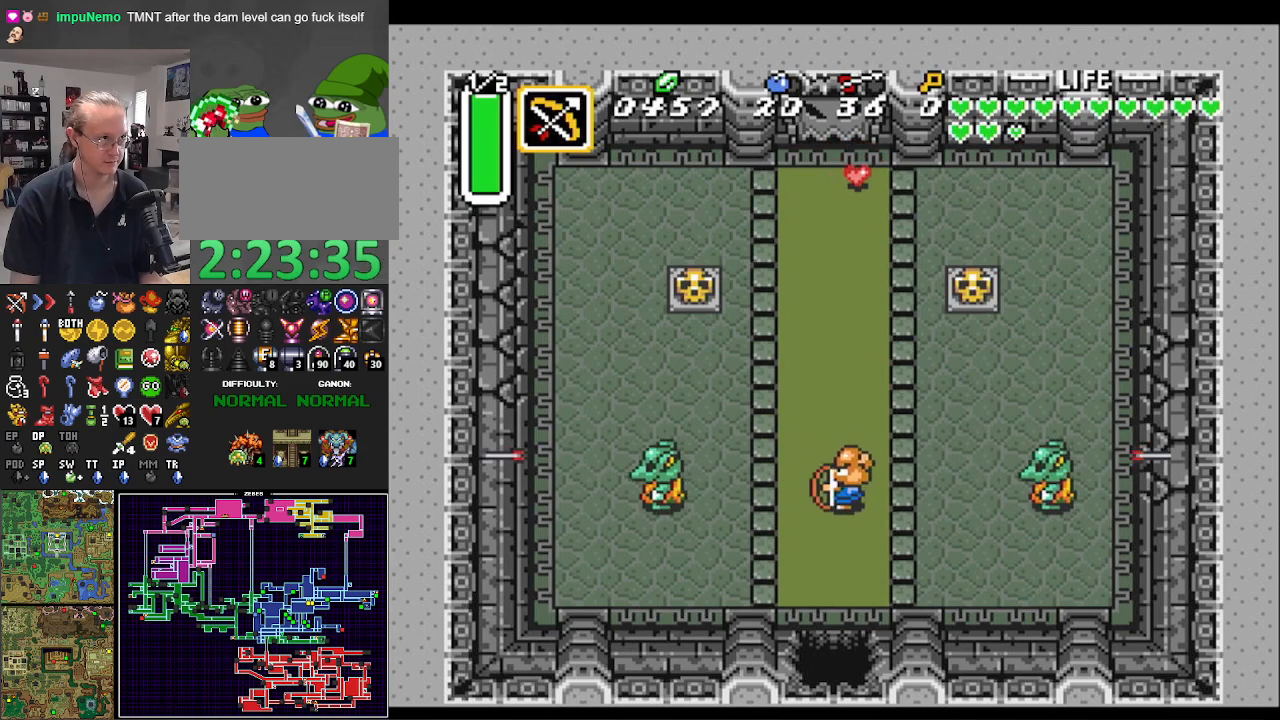
{"buttons": [], "events": [[283, "DPAD_RIGHT", "down"], [350, "Y", "down"], [367, "DPAD_RIGHT", "up"], [467, "Y", "up"]]}
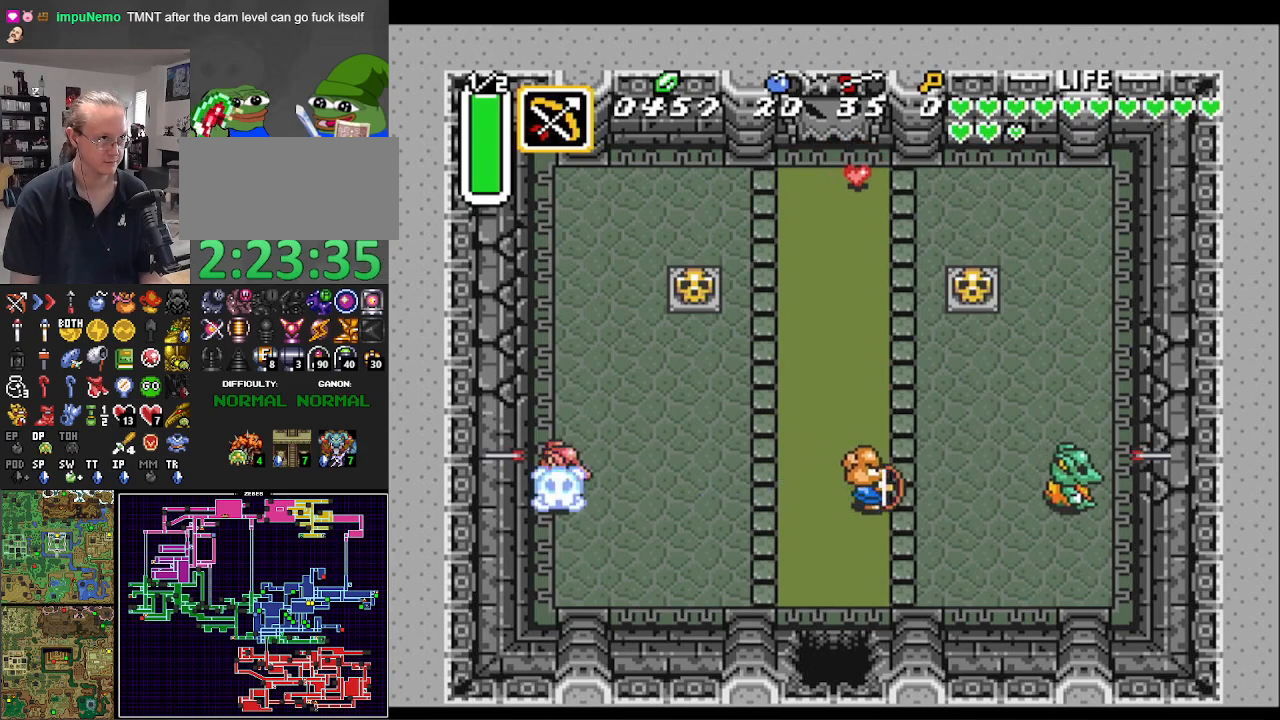
{"buttons": ["DPAD_LEFT"], "events": [[500, "DPAD_LEFT", "down"]]}
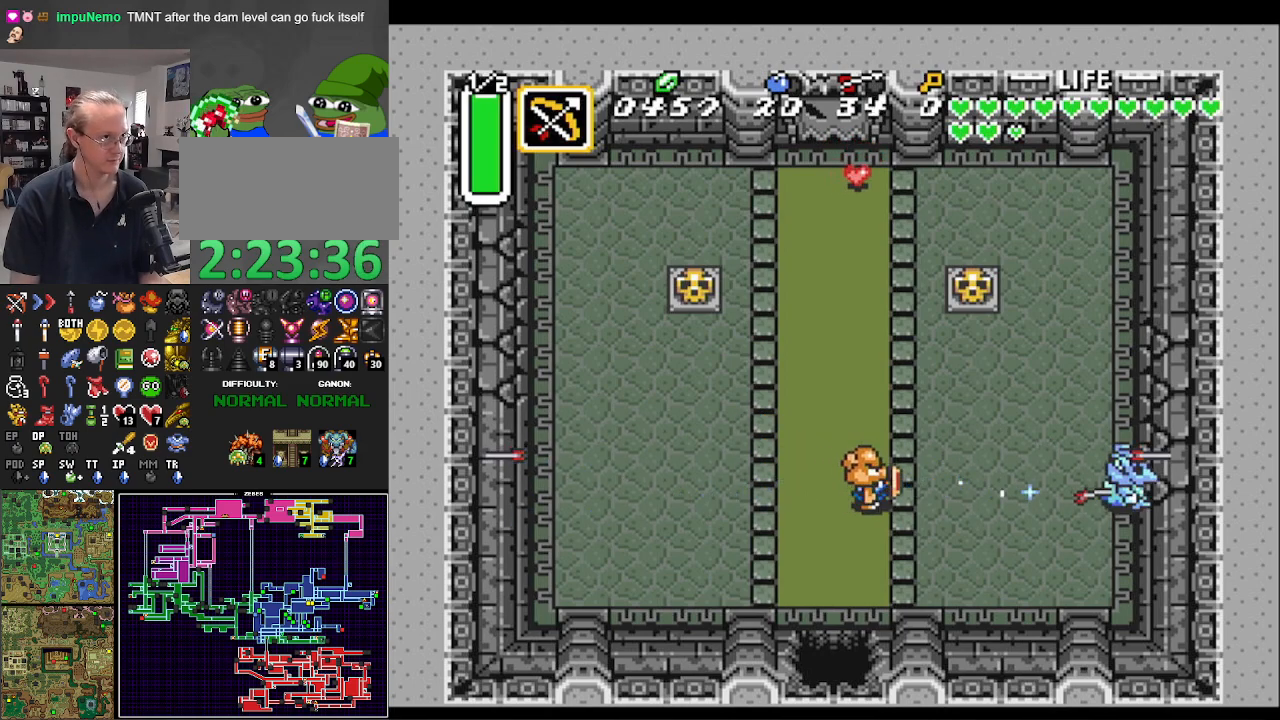
{"buttons": ["DPAD_UP", "DPAD_LEFT"], "events": [[50, "DPAD_UP", "down"]]}
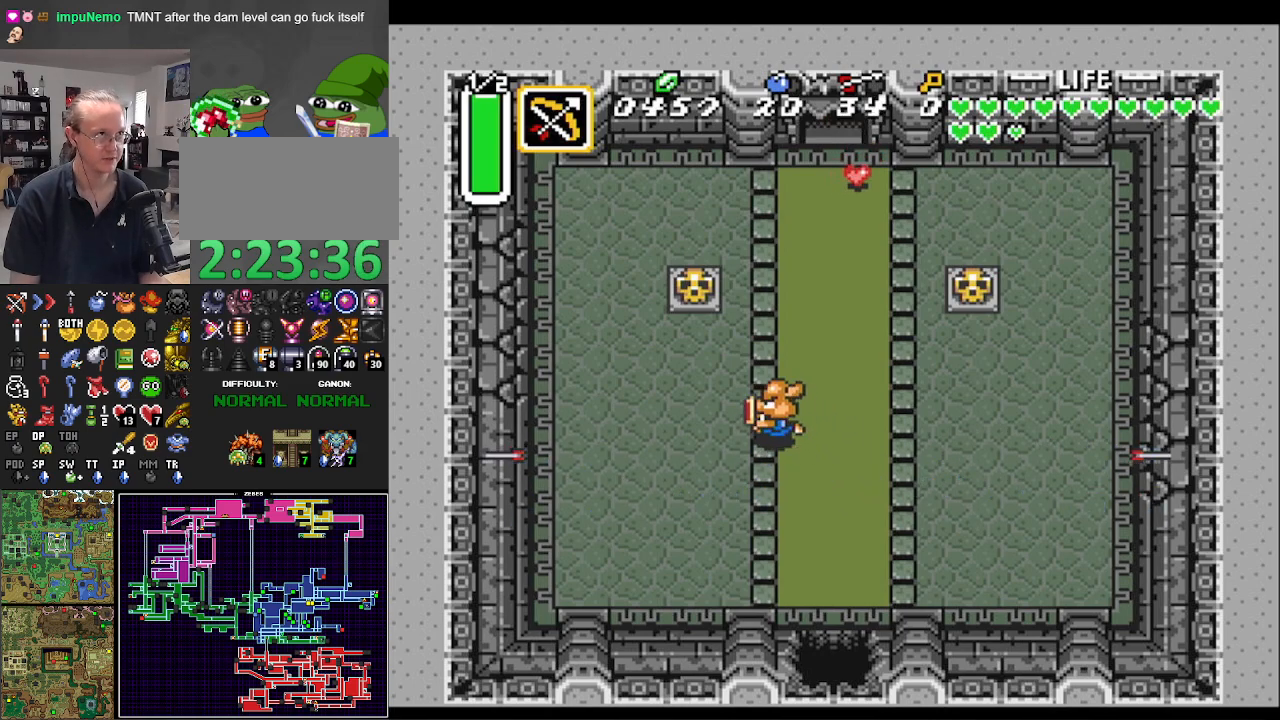
{"buttons": ["DPAD_UP"], "events": [[483, "DPAD_LEFT", "up"]]}
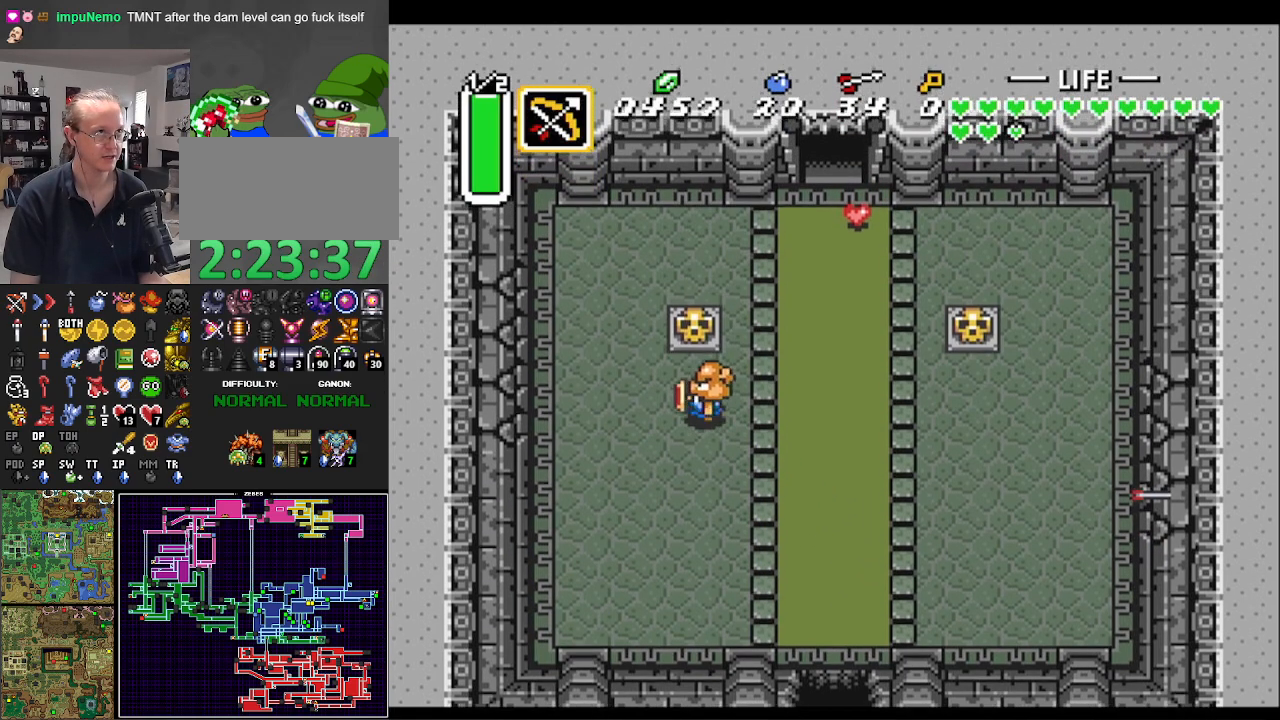
{"buttons": ["DPAD_UP"], "events": [[117, "A", "down"], [283, "A", "up"]]}
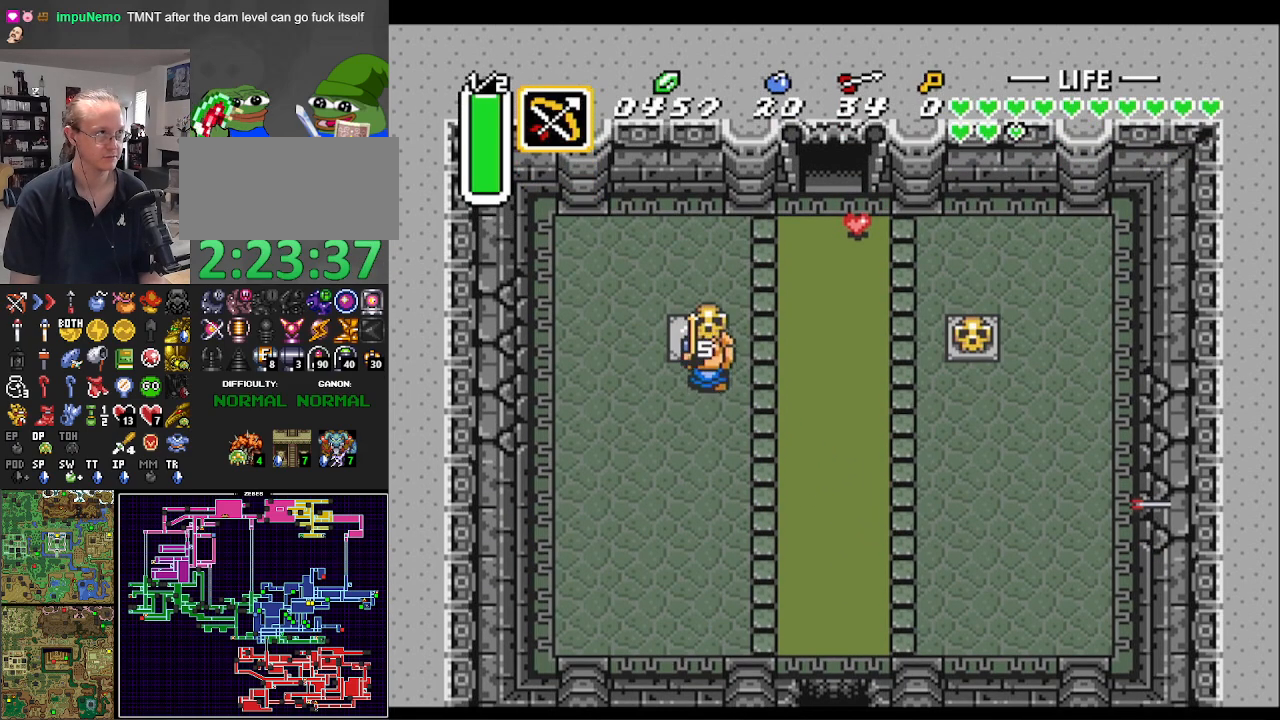
{"buttons": ["DPAD_UP", "DPAD_RIGHT"], "events": [[33, "A", "down"], [83, "DPAD_RIGHT", "down"], [183, "A", "up"]]}
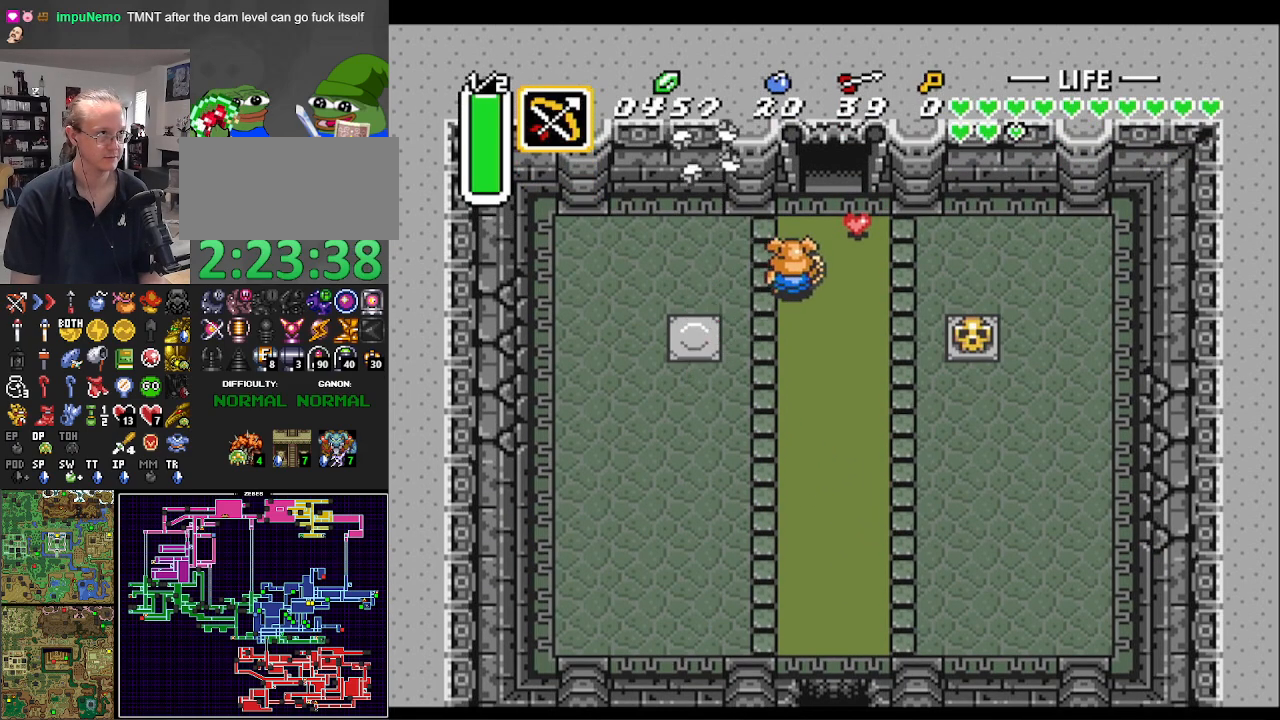
{"buttons": ["A"], "events": [[167, "DPAD_RIGHT", "up"], [183, "A", "down"], [217, "DPAD_UP", "up"]]}
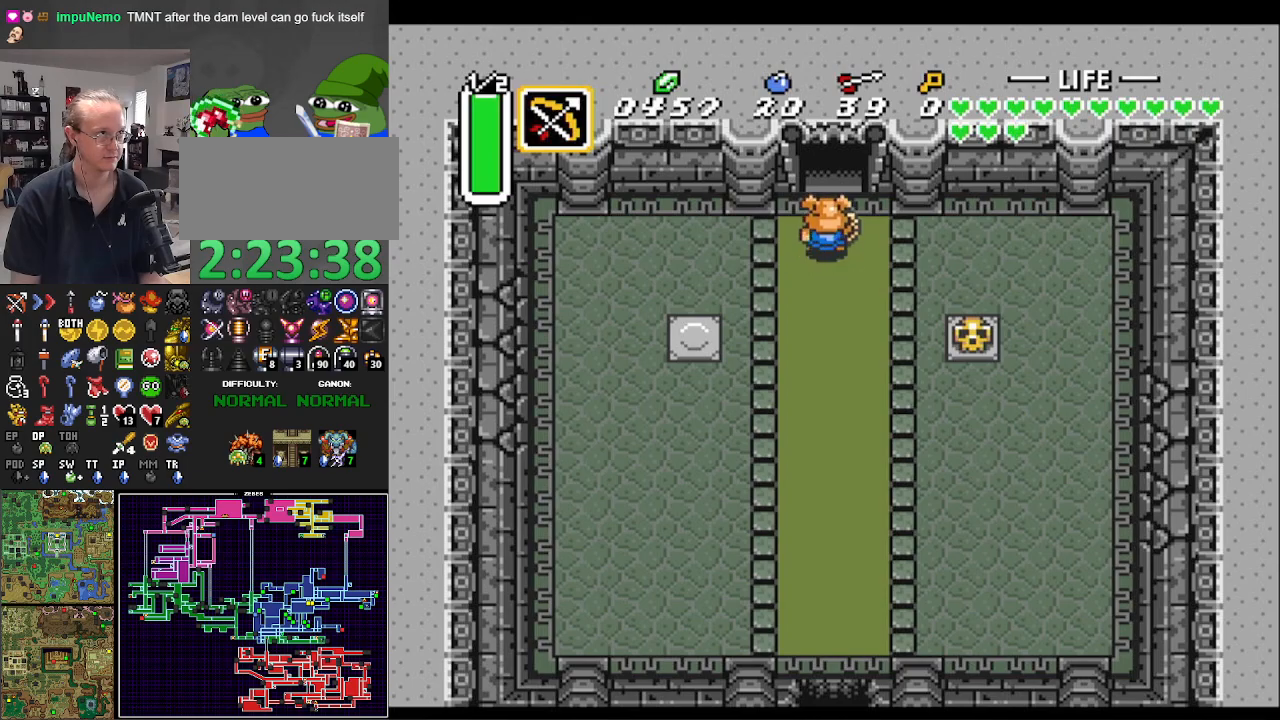
{"buttons": ["A"], "events": []}
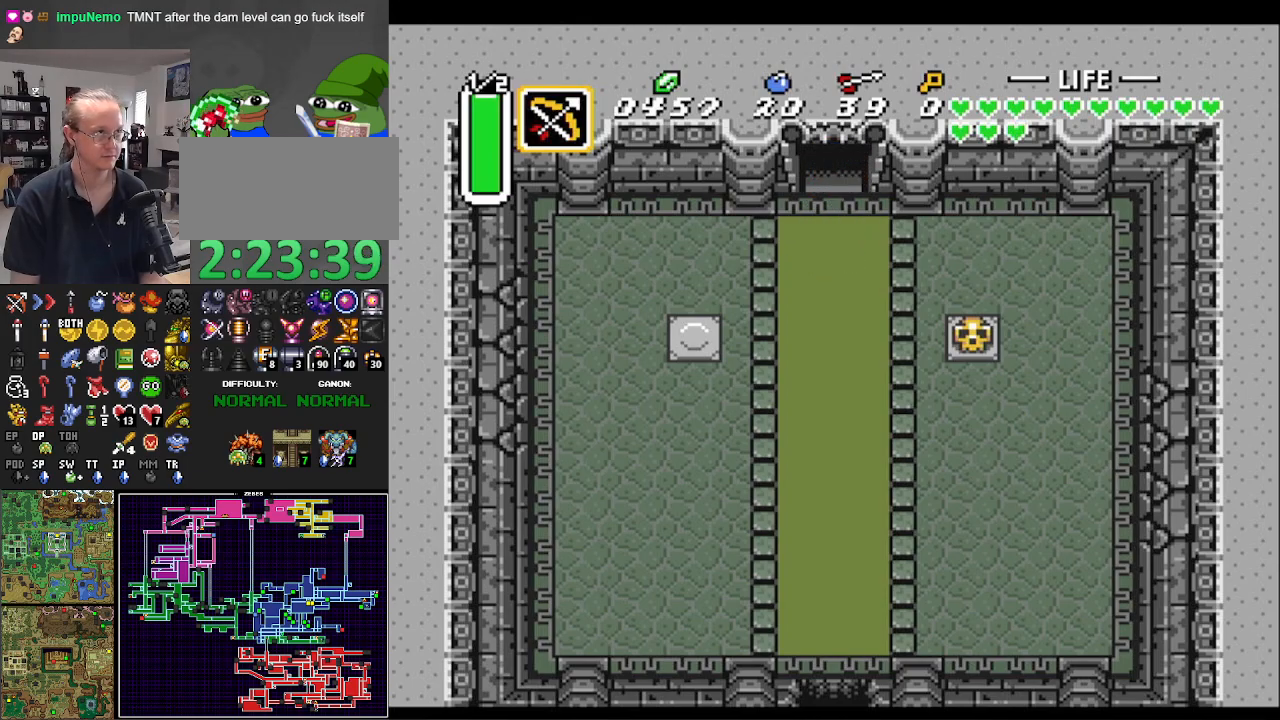
{"buttons": ["DPAD_LEFT"], "events": [[400, "A", "up"], [500, "DPAD_LEFT", "down"]]}
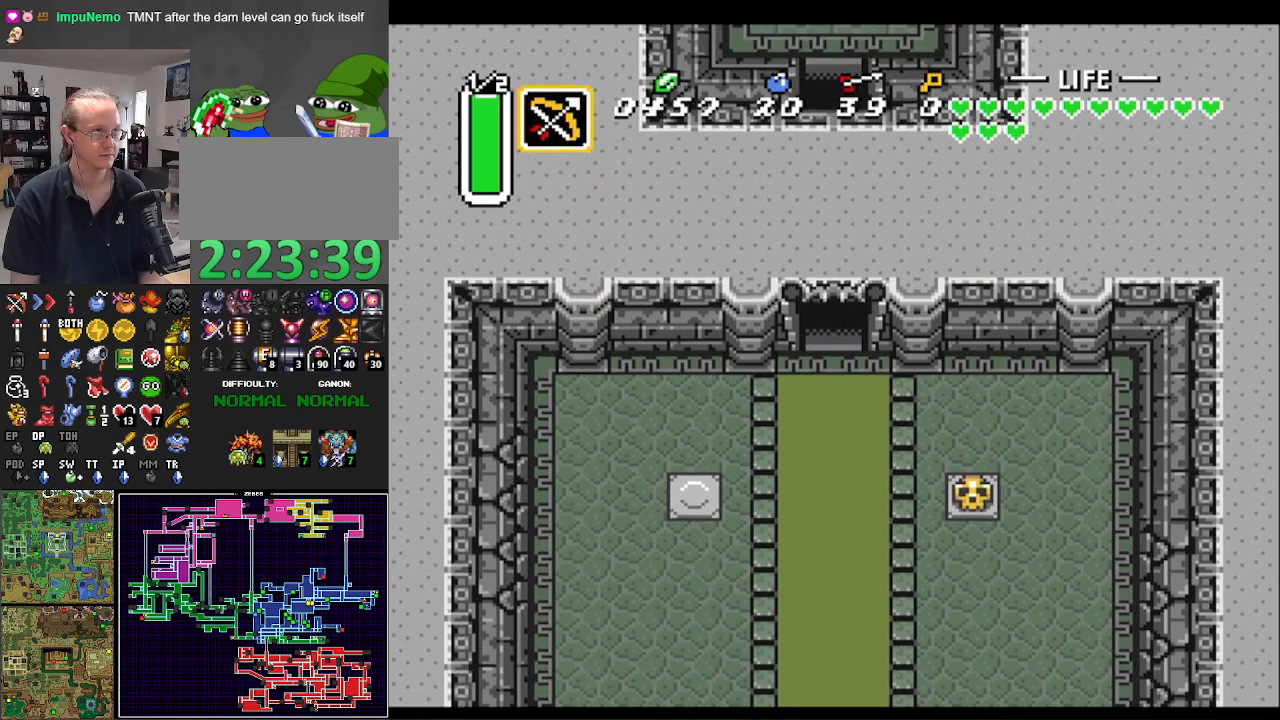
{"buttons": ["DPAD_UP", "DPAD_LEFT"], "events": [[467, "DPAD_UP", "down"]]}
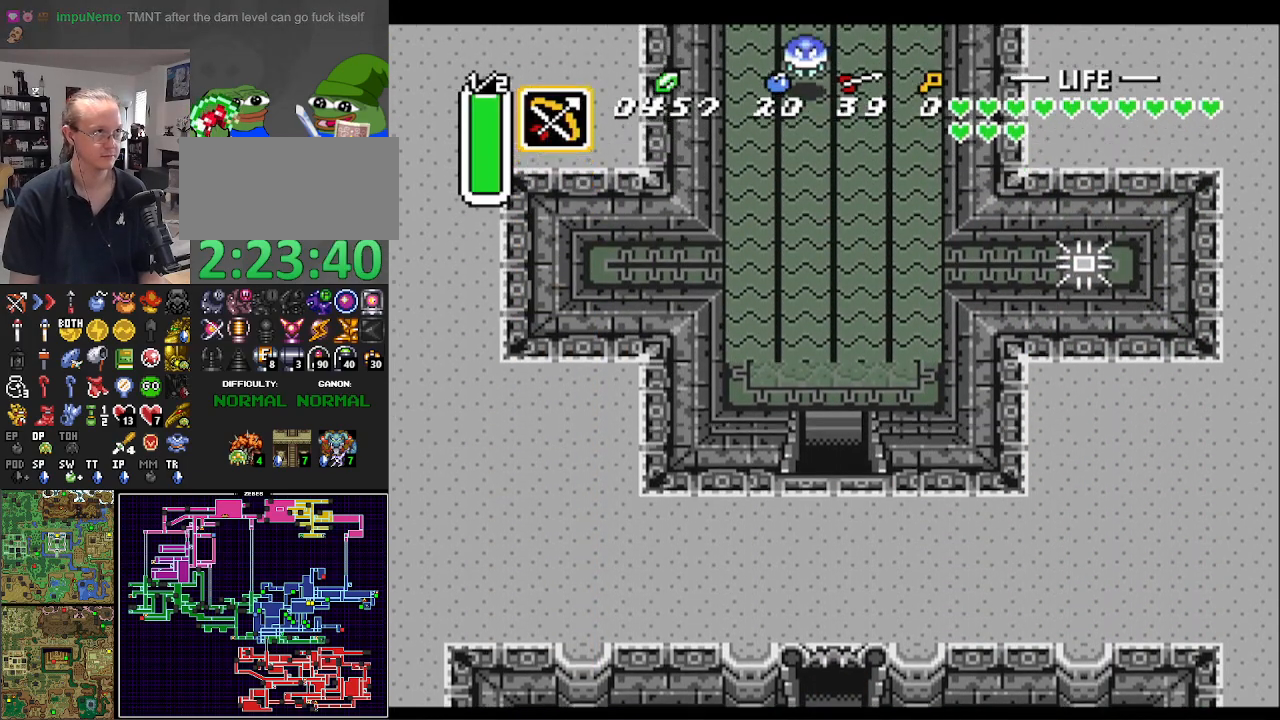
{"buttons": ["DPAD_UP"], "events": [[200, "DPAD_LEFT", "up"]]}
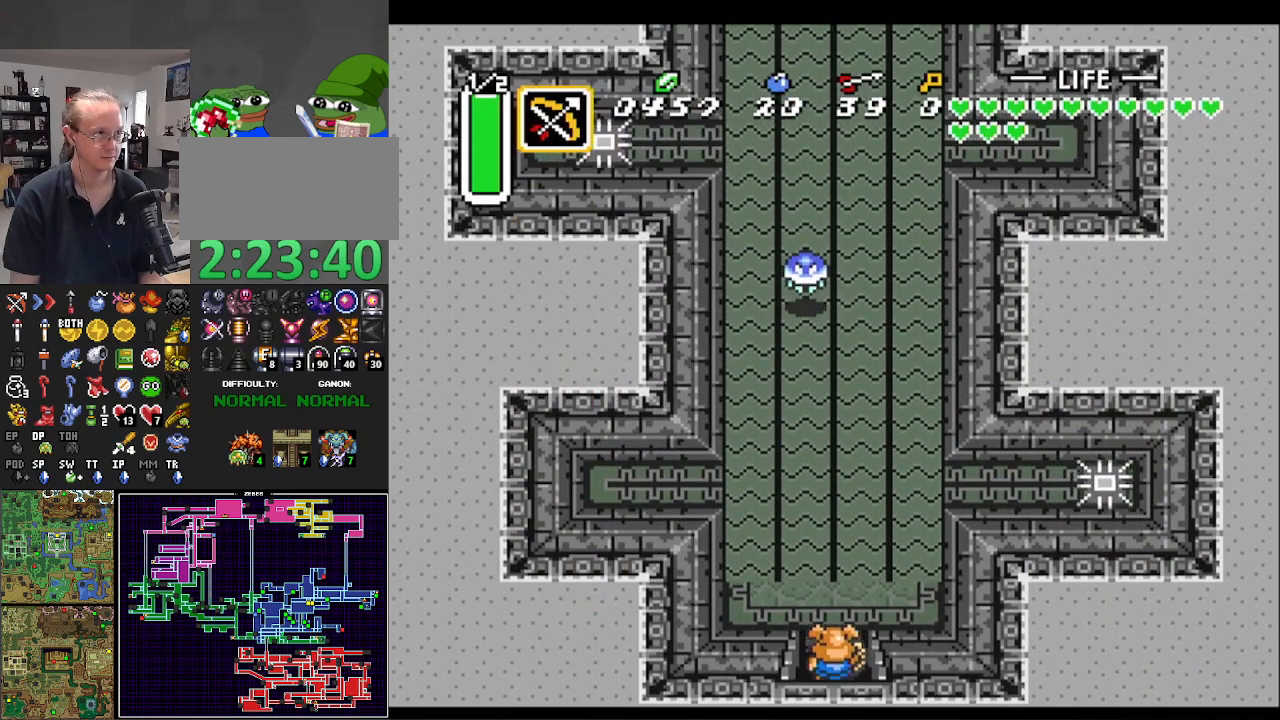
{"buttons": ["A"], "events": [[17, "DPAD_LEFT", "down"], [50, "DPAD_UP", "up"], [250, "DPAD_UP", "down"], [283, "DPAD_LEFT", "up"], [317, "A", "down"], [350, "DPAD_UP", "up"]]}
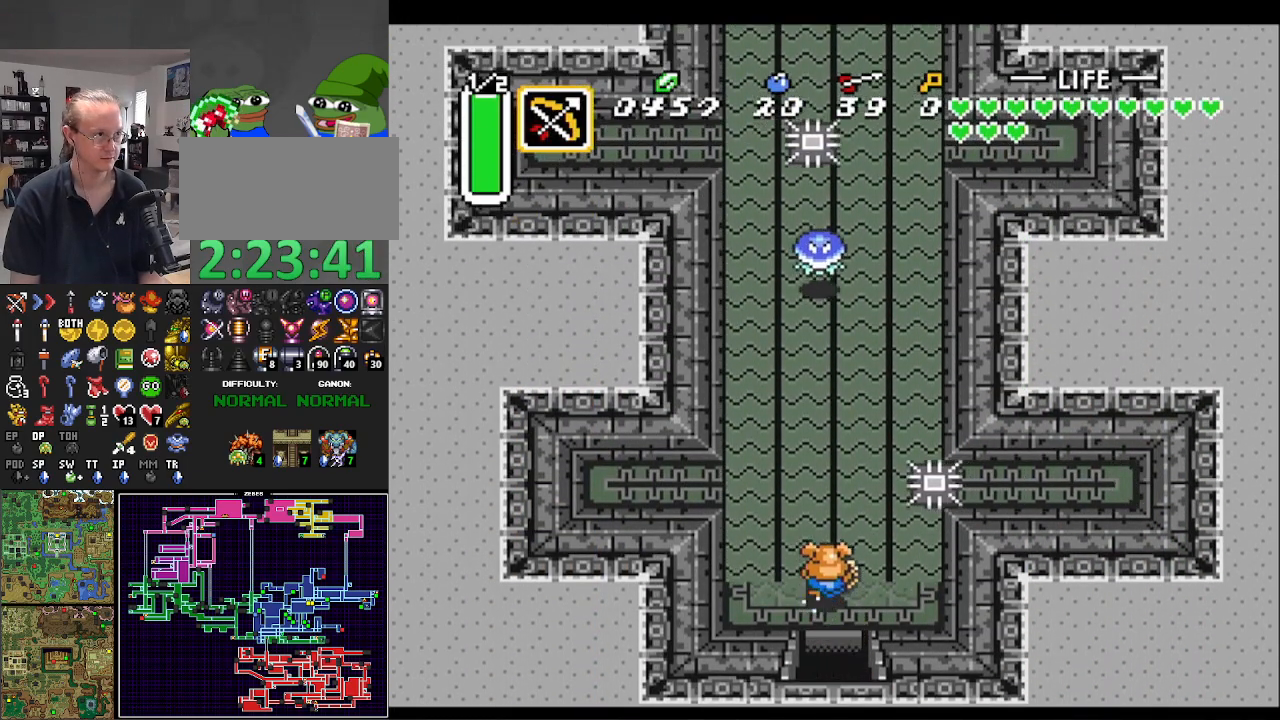
{"buttons": ["A"], "events": []}
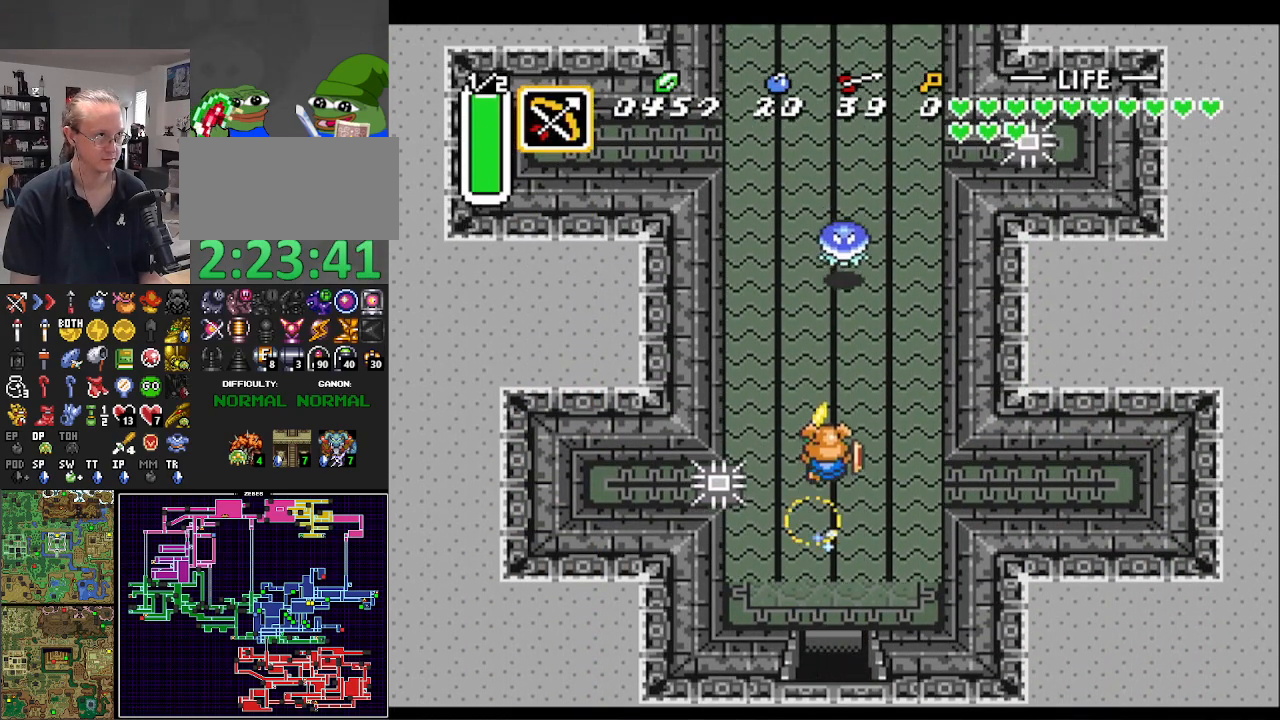
{"buttons": ["A"], "events": []}
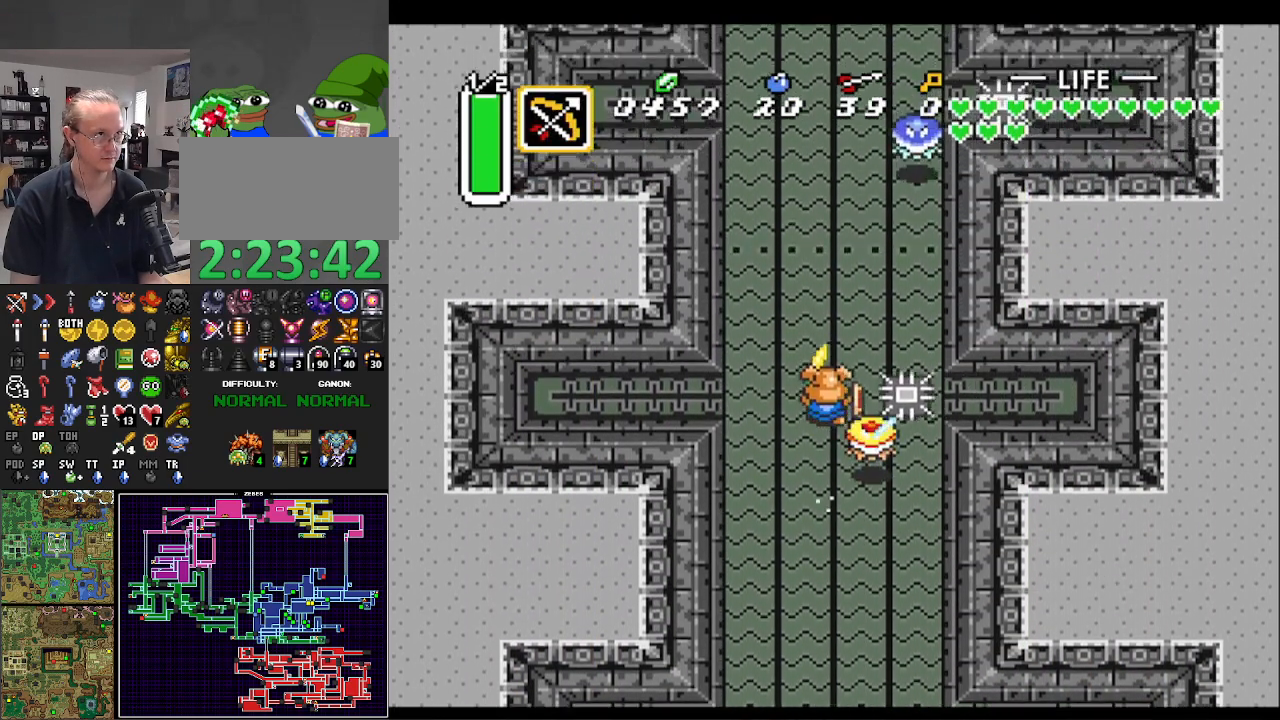
{"buttons": ["A"], "events": [[183, "DPAD_DOWN", "down"], [250, "A", "up"], [317, "DPAD_DOWN", "up"], [317, "DPAD_UP", "down"], [333, "A", "down"], [367, "DPAD_UP", "up"]]}